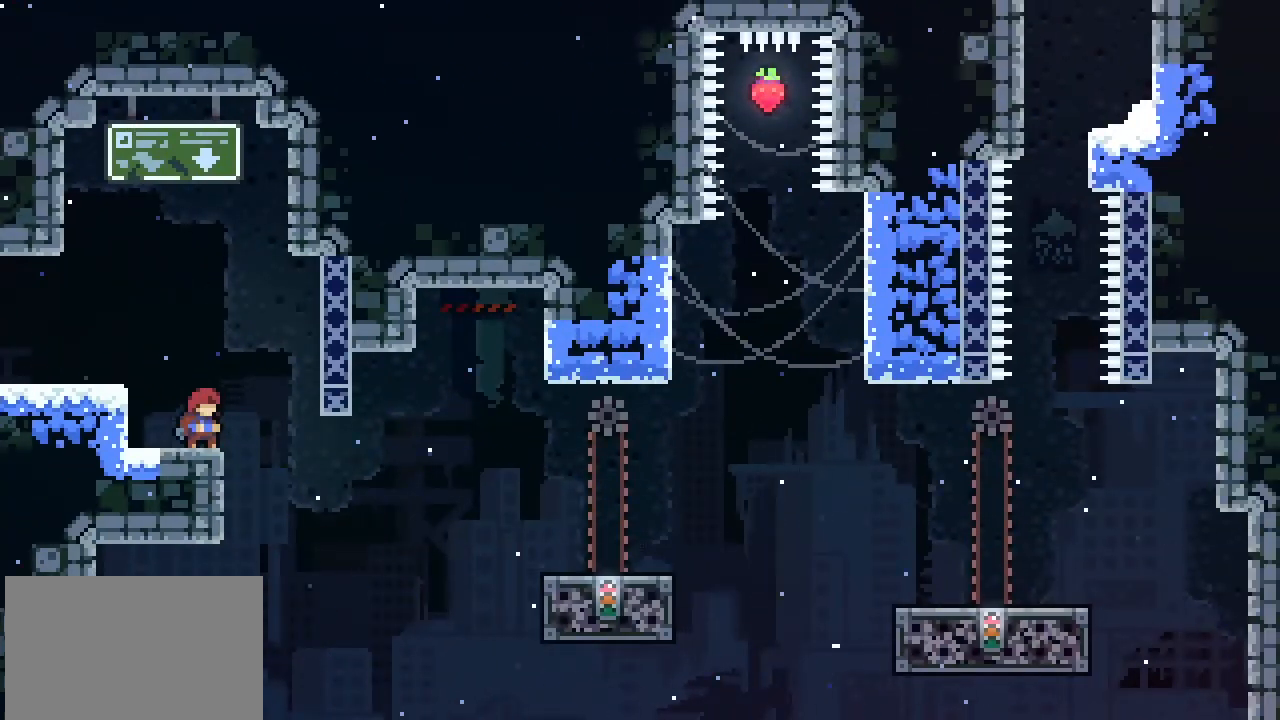
Gameplay with a controller (PlayStation layout); each line is a JSON object with the inputs held at the frame after it. "events" lists button and stick changes between this image and that frame as [ms after this image, input, new state], when the widget could be followed in between. Not read: right_stick.
{"buttons": [], "left_stick": "right", "events": [[267, "left_stick", "right"]]}
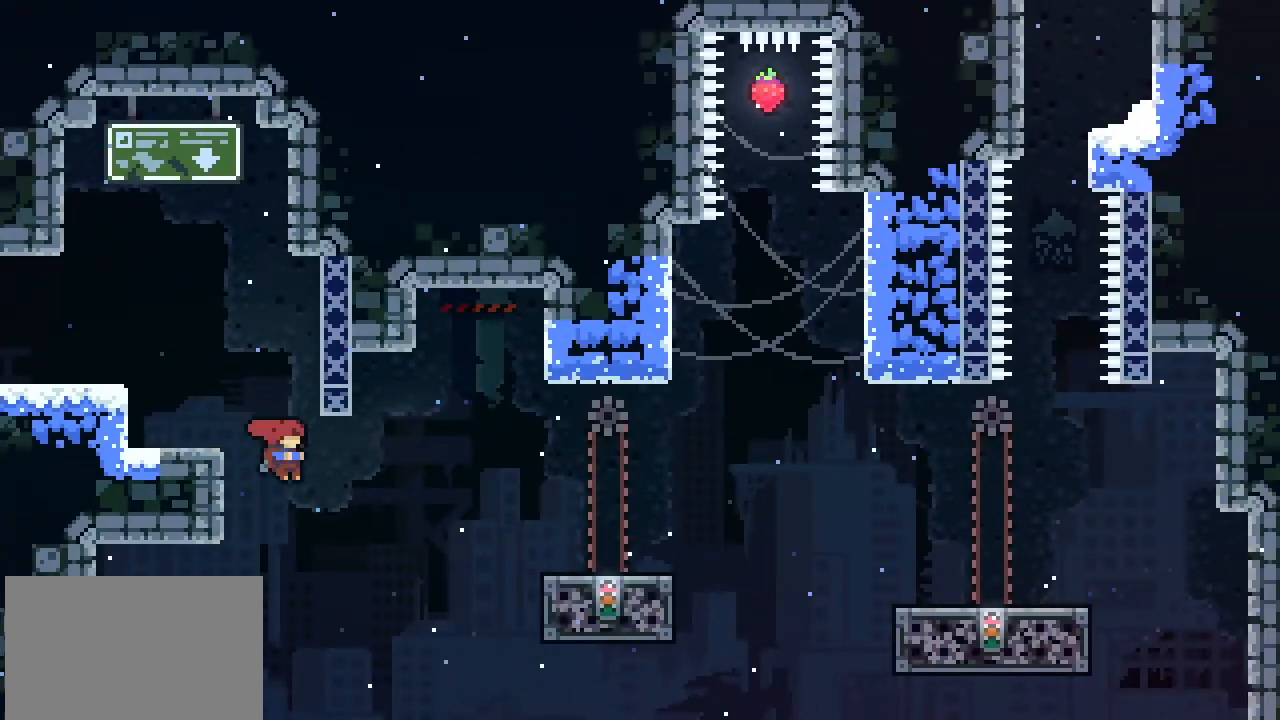
{"buttons": [], "left_stick": "right", "events": [[333, "CROSS", "down"], [467, "CROSS", "up"]]}
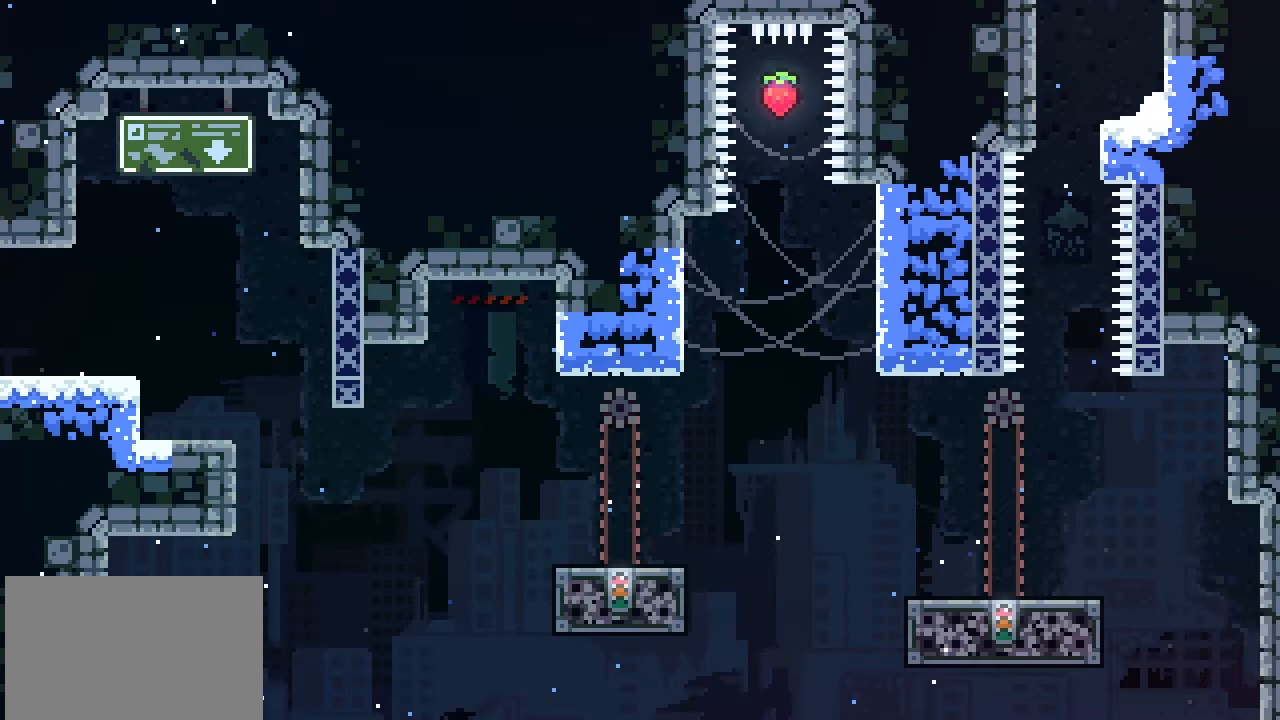
{"buttons": [], "left_stick": "right", "events": []}
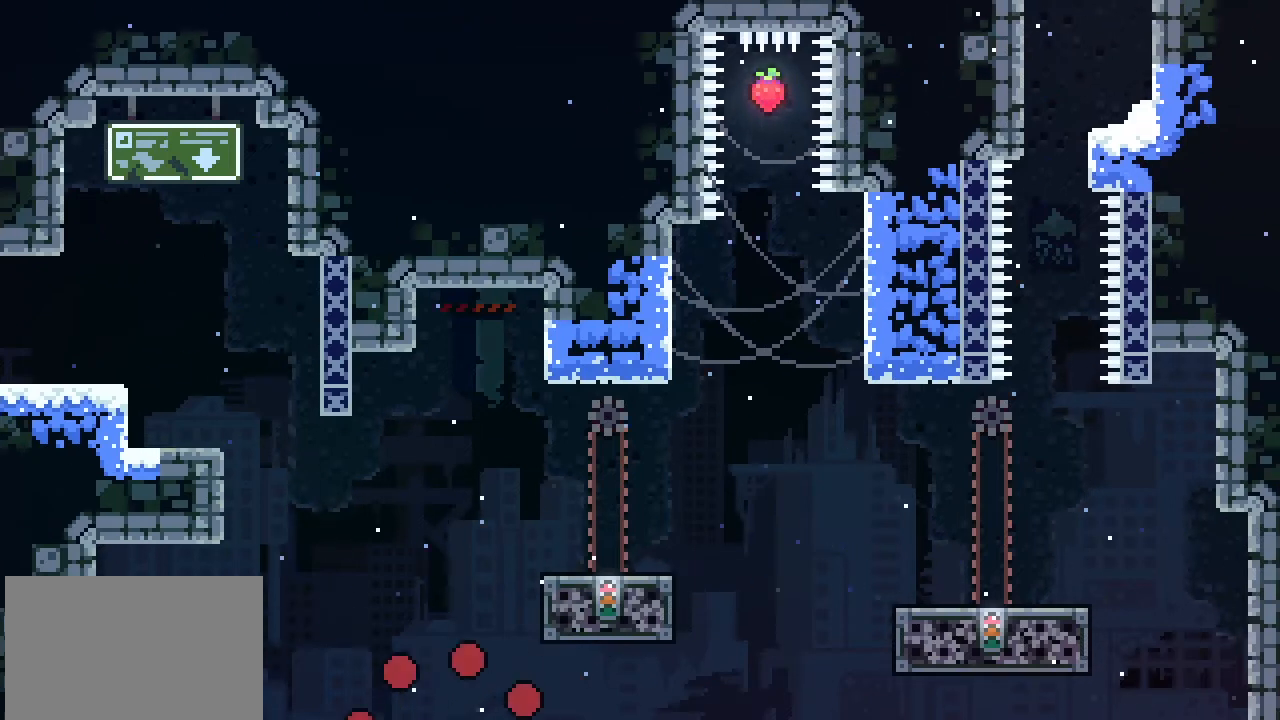
{"buttons": [], "left_stick": "right", "events": []}
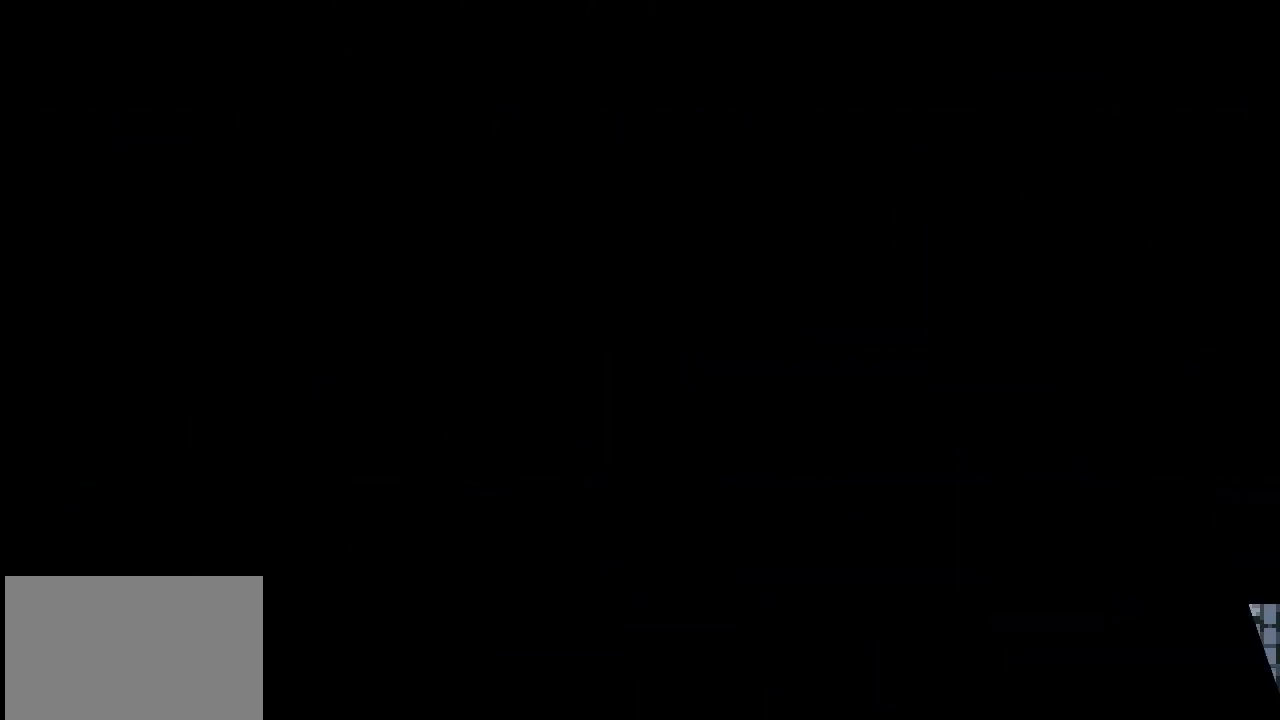
{"buttons": [], "left_stick": "right", "events": []}
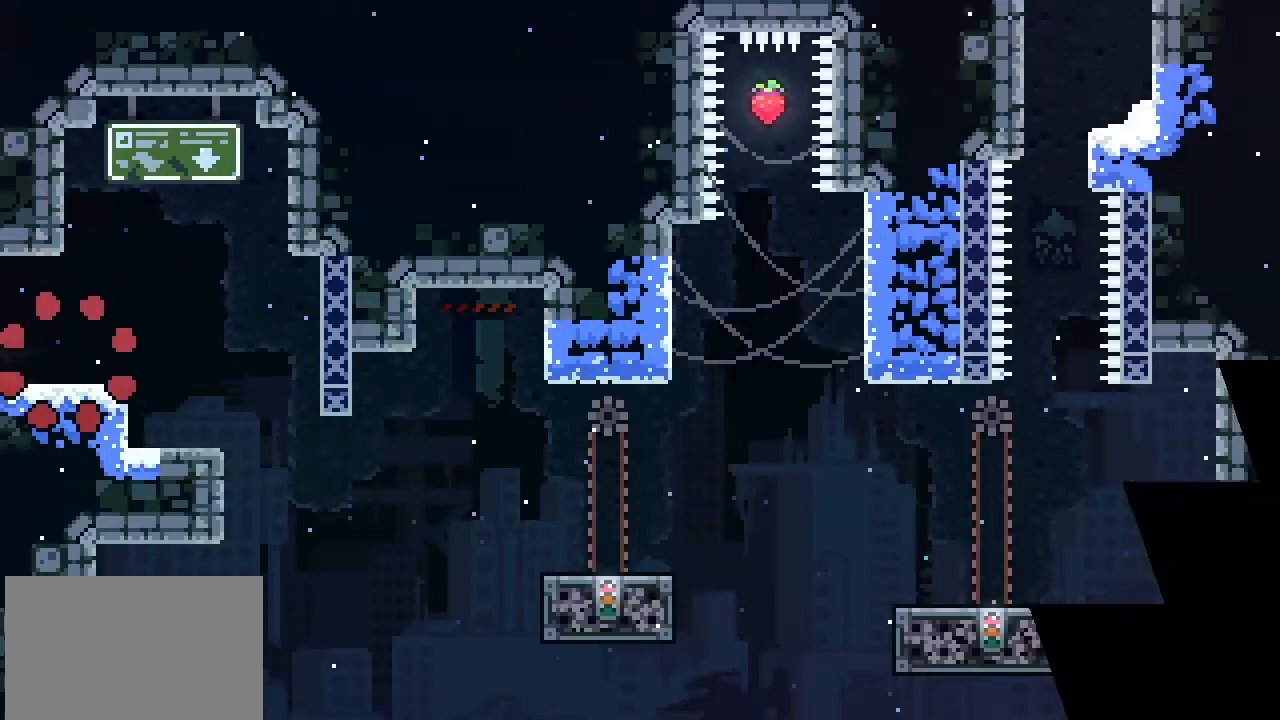
{"buttons": [], "left_stick": "right", "events": [[67, "left_stick", "center"], [333, "left_stick", "right"]]}
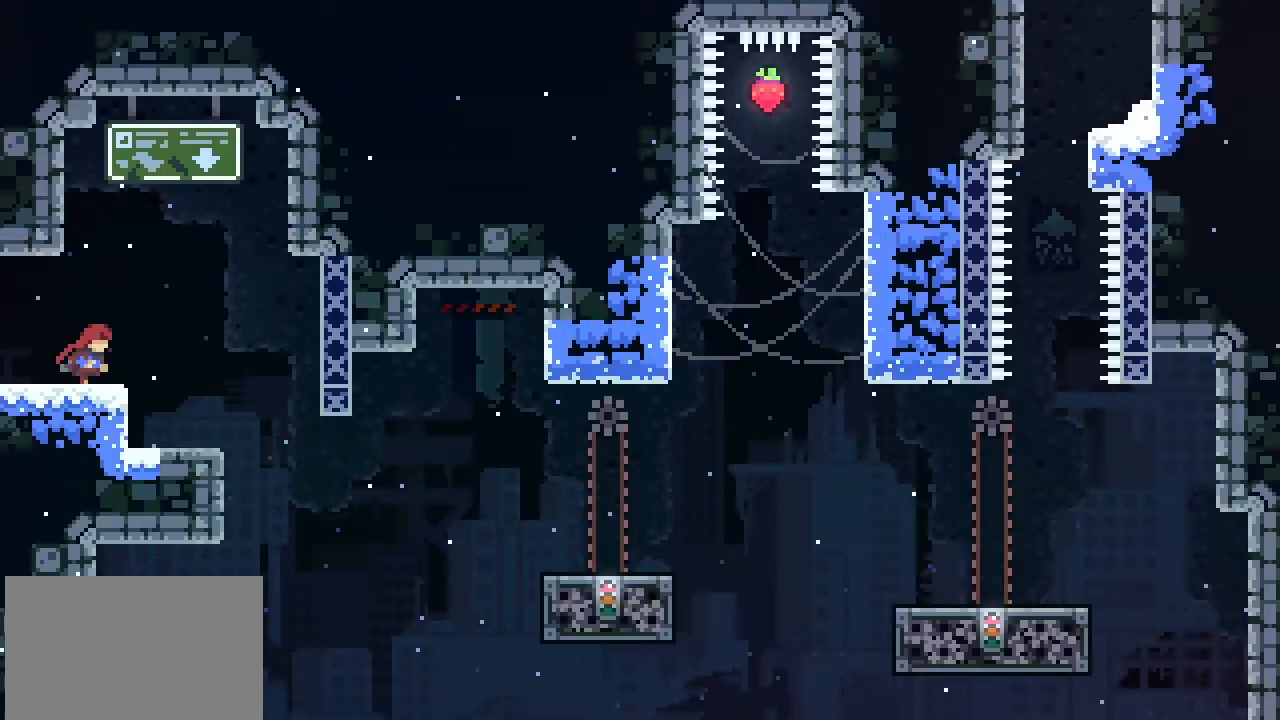
{"buttons": [], "left_stick": "center", "events": [[233, "left_stick", "left"], [367, "left_stick", "center"]]}
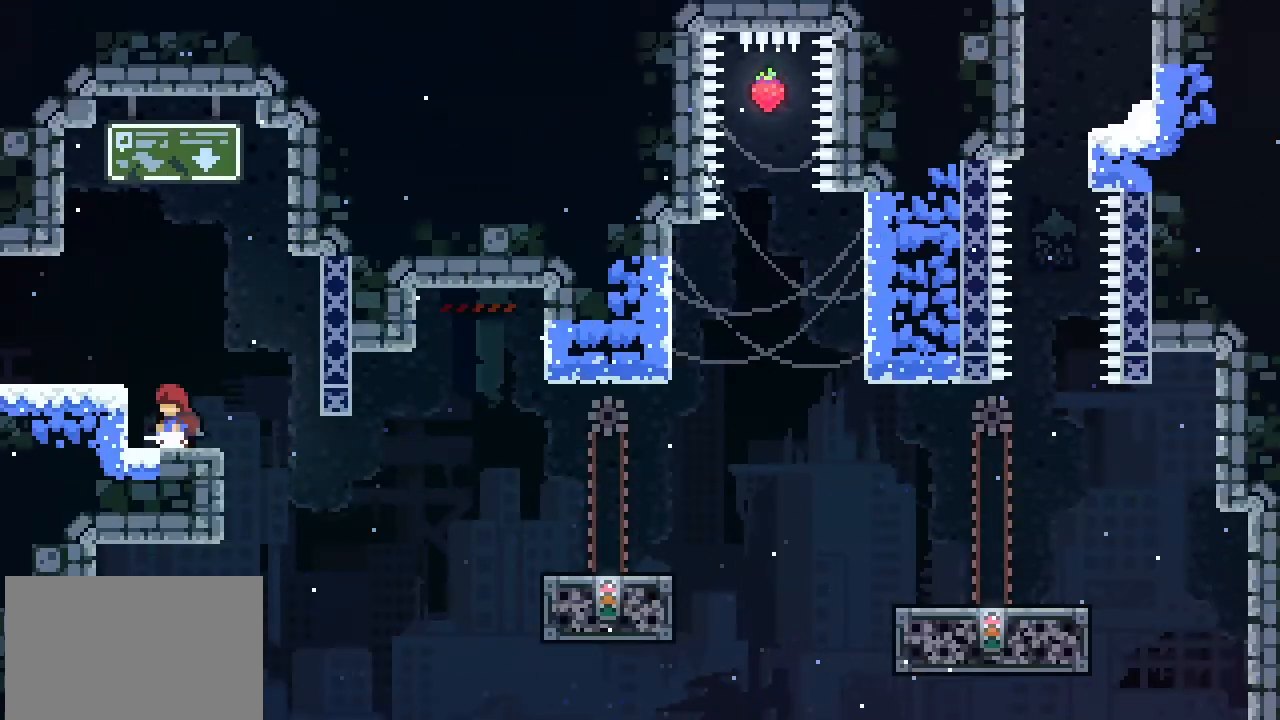
{"buttons": [], "left_stick": "right", "events": [[500, "left_stick", "right"]]}
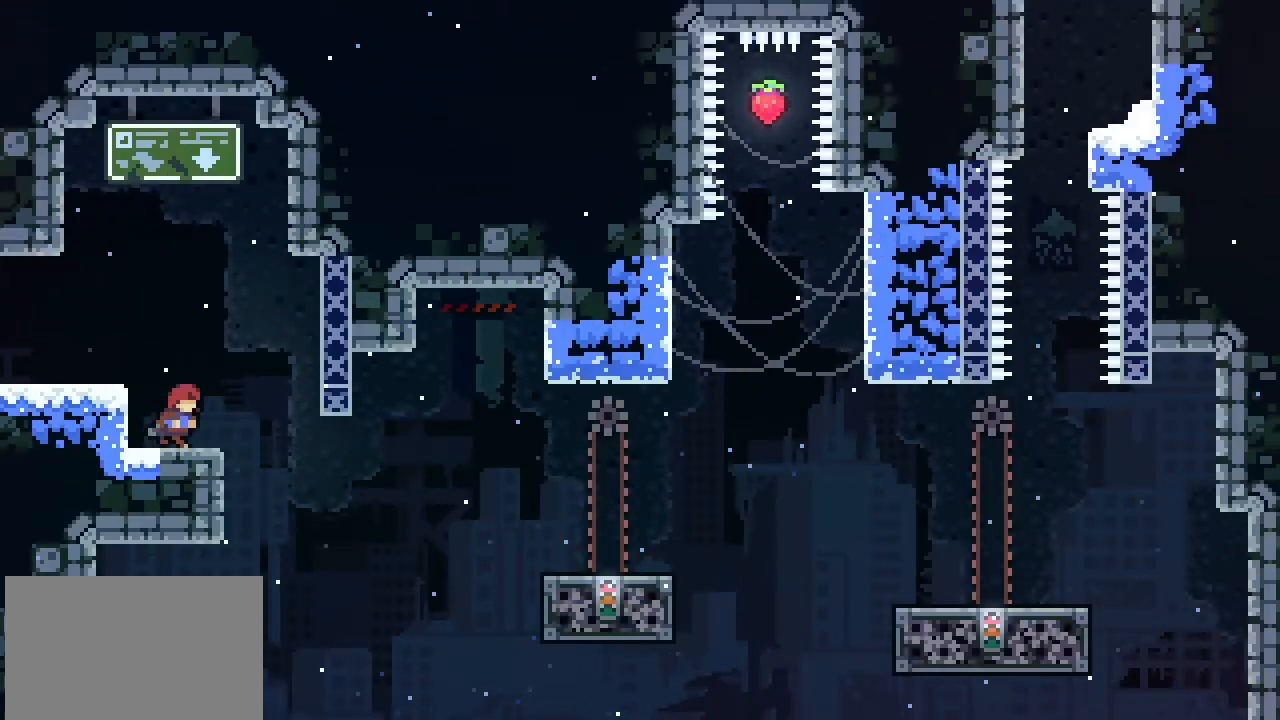
{"buttons": ["SQUARE"], "left_stick": "right", "events": [[500, "SQUARE", "down"]]}
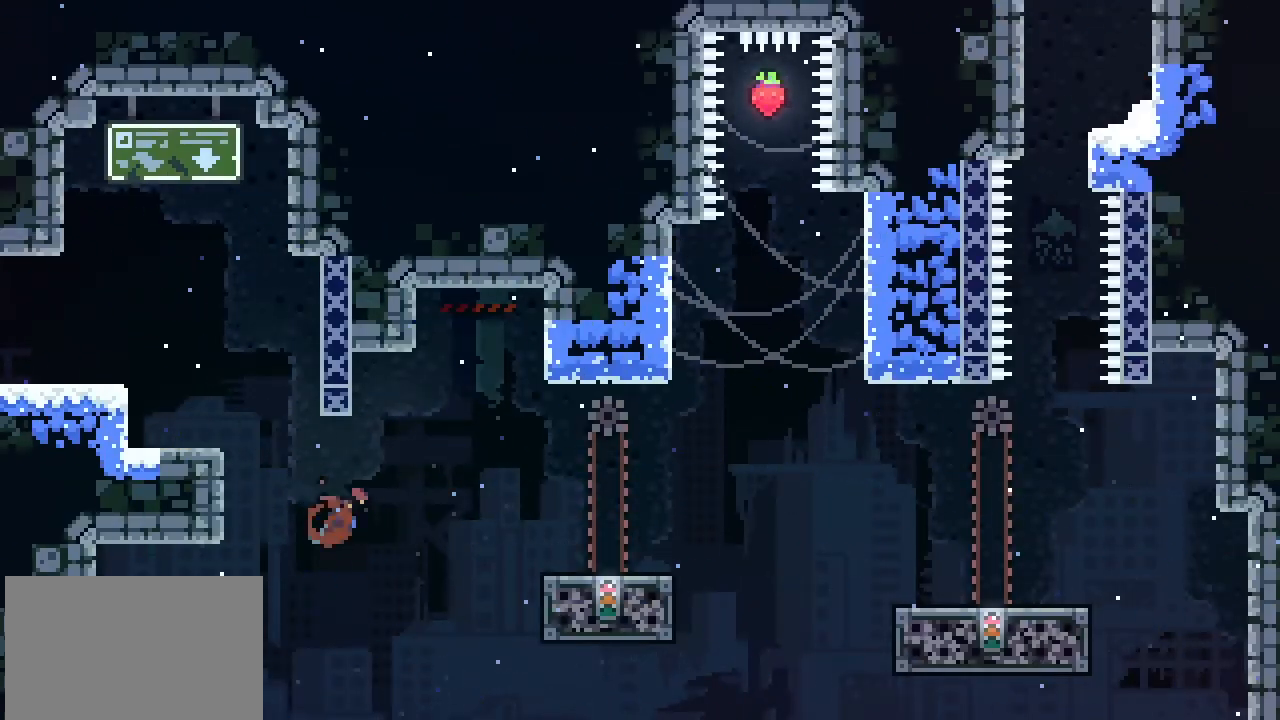
{"buttons": ["L2"], "left_stick": "up-right", "events": [[67, "SQUARE", "up"], [400, "L2", "down"], [400, "left_stick", "up-right"]]}
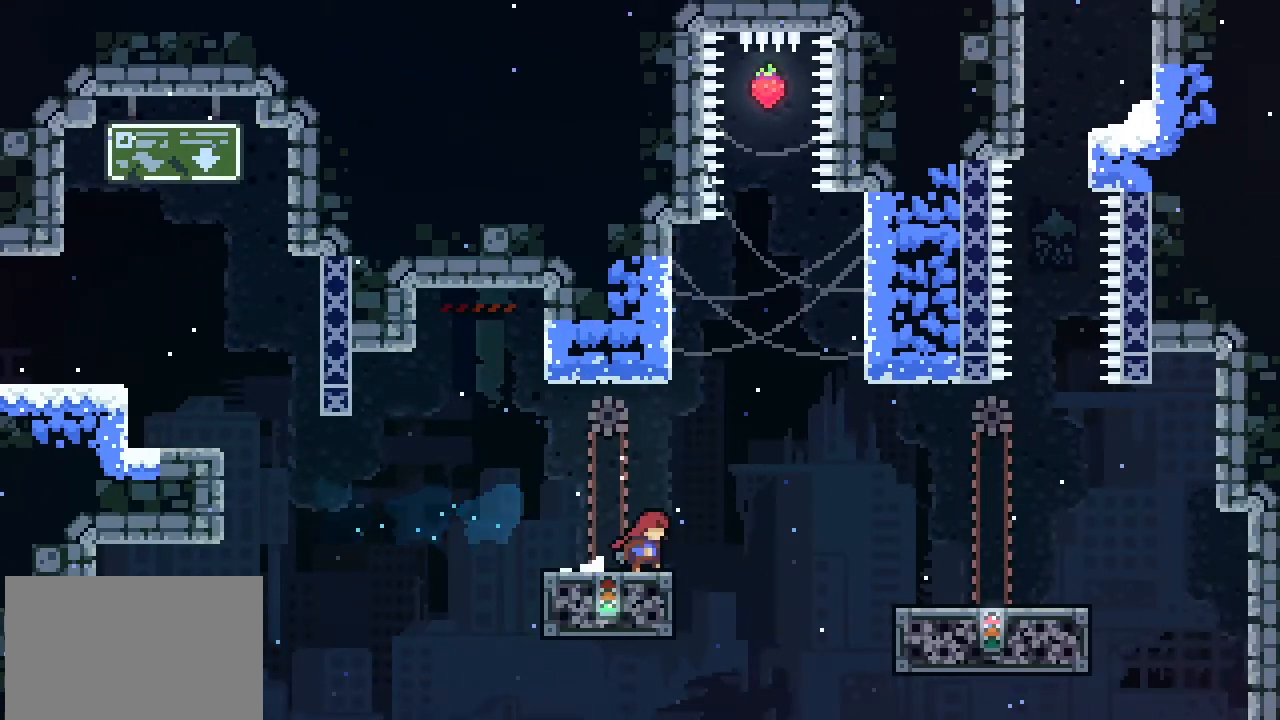
{"buttons": [], "left_stick": "right", "events": [[67, "left_stick", "up-left"], [200, "L2", "up"], [200, "left_stick", "right"], [333, "CROSS", "down"], [500, "CROSS", "up"]]}
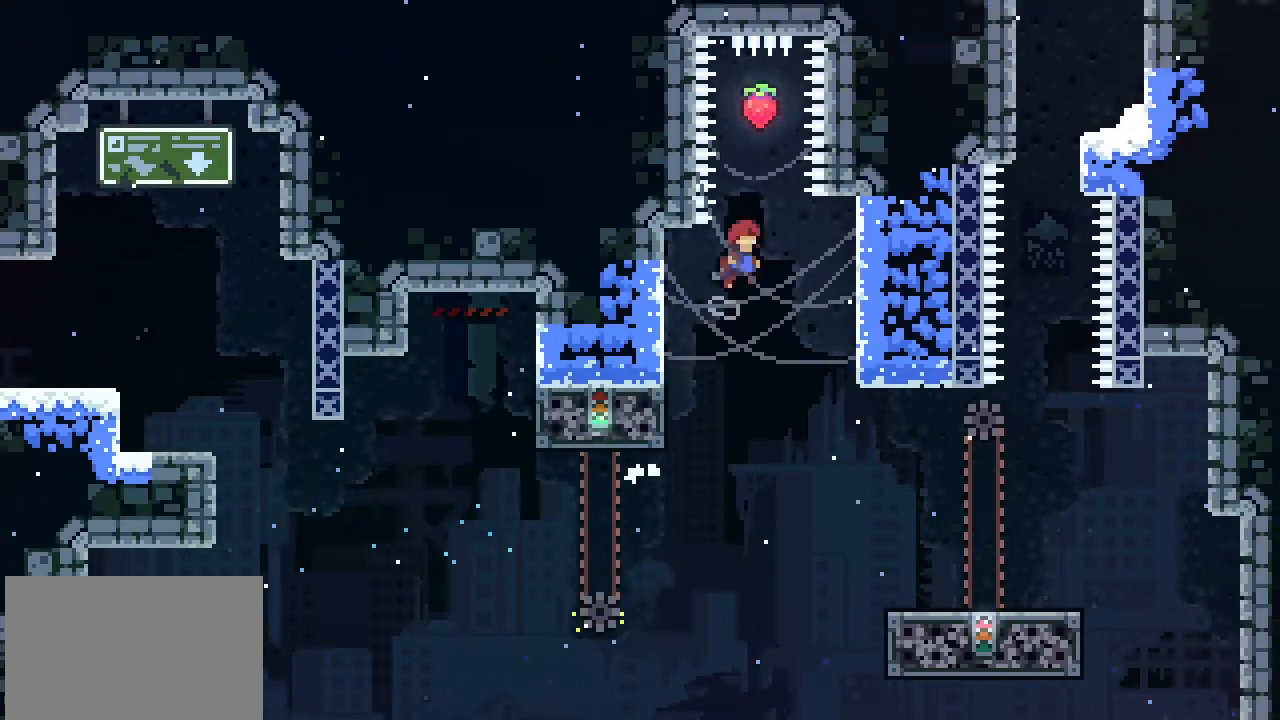
{"buttons": ["SQUARE"], "left_stick": "up", "events": [[267, "left_stick", "left"], [433, "SQUARE", "down"], [467, "left_stick", "up"]]}
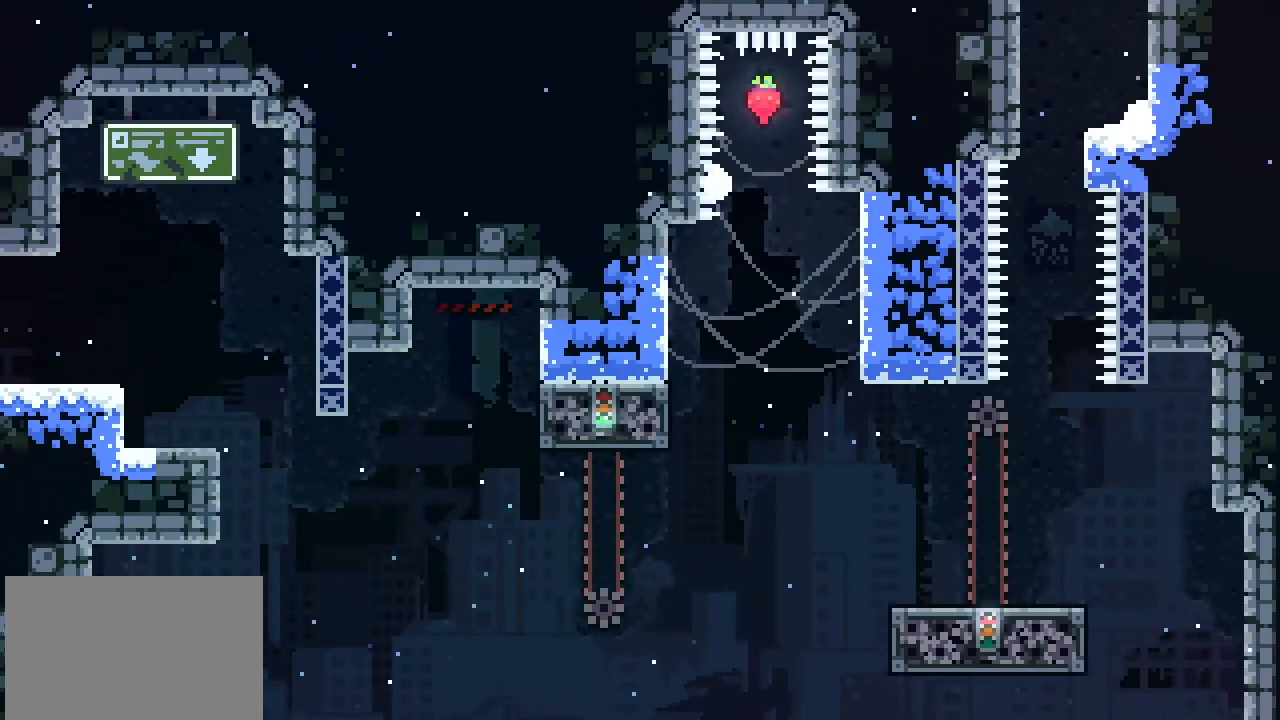
{"buttons": [], "left_stick": "center", "events": [[100, "SQUARE", "up"], [133, "left_stick", "up-right"], [267, "left_stick", "right"], [367, "left_stick", "center"]]}
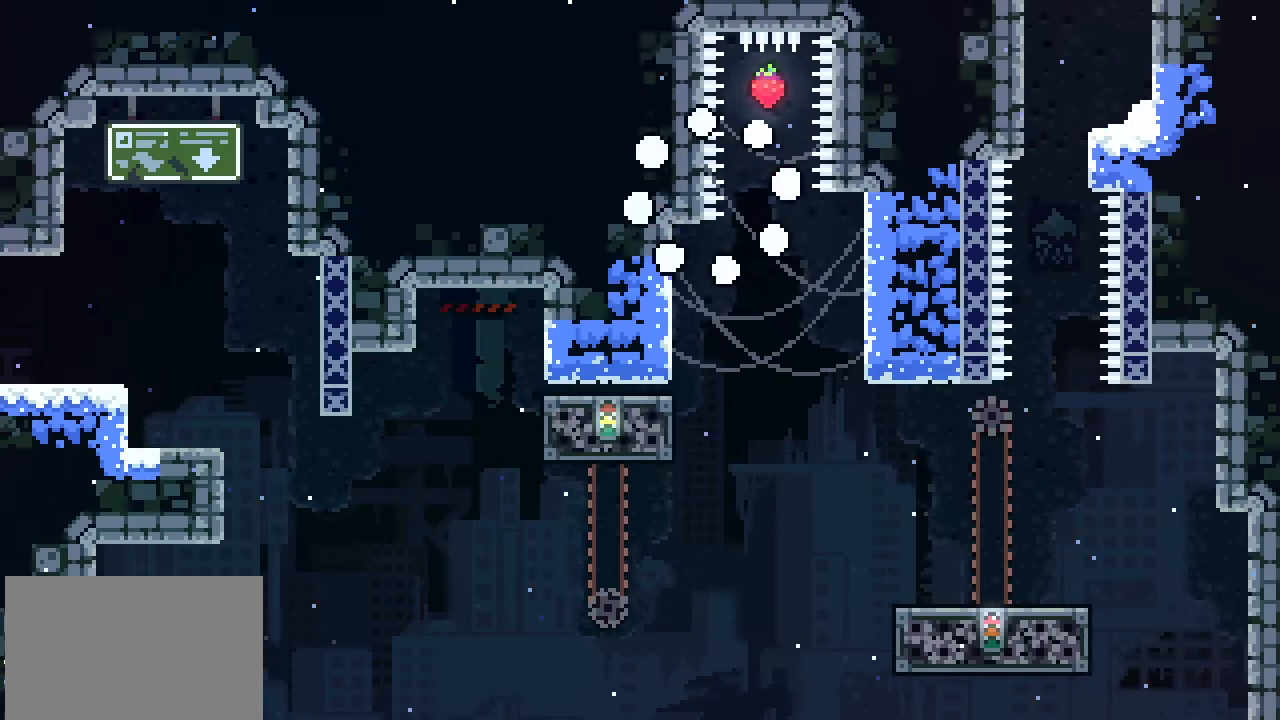
{"buttons": [], "left_stick": "center", "events": []}
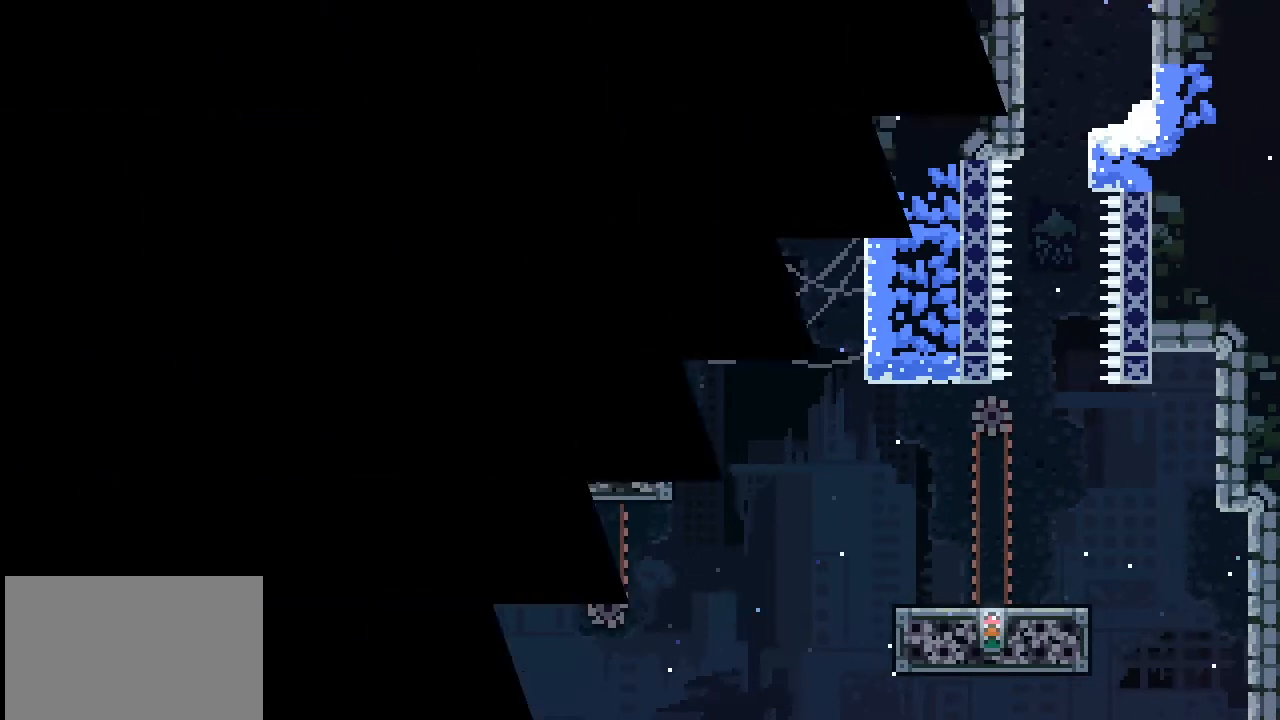
{"buttons": [], "left_stick": "center", "events": []}
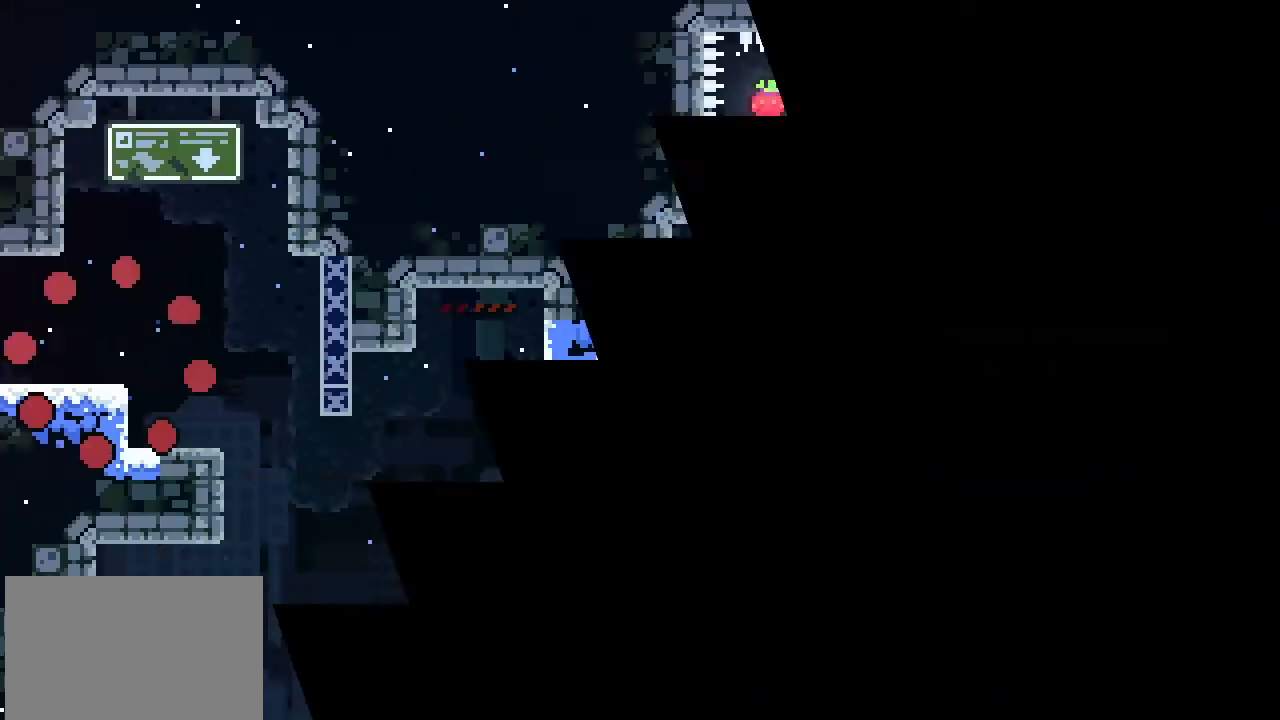
{"buttons": [], "left_stick": "right", "events": [[500, "left_stick", "right"]]}
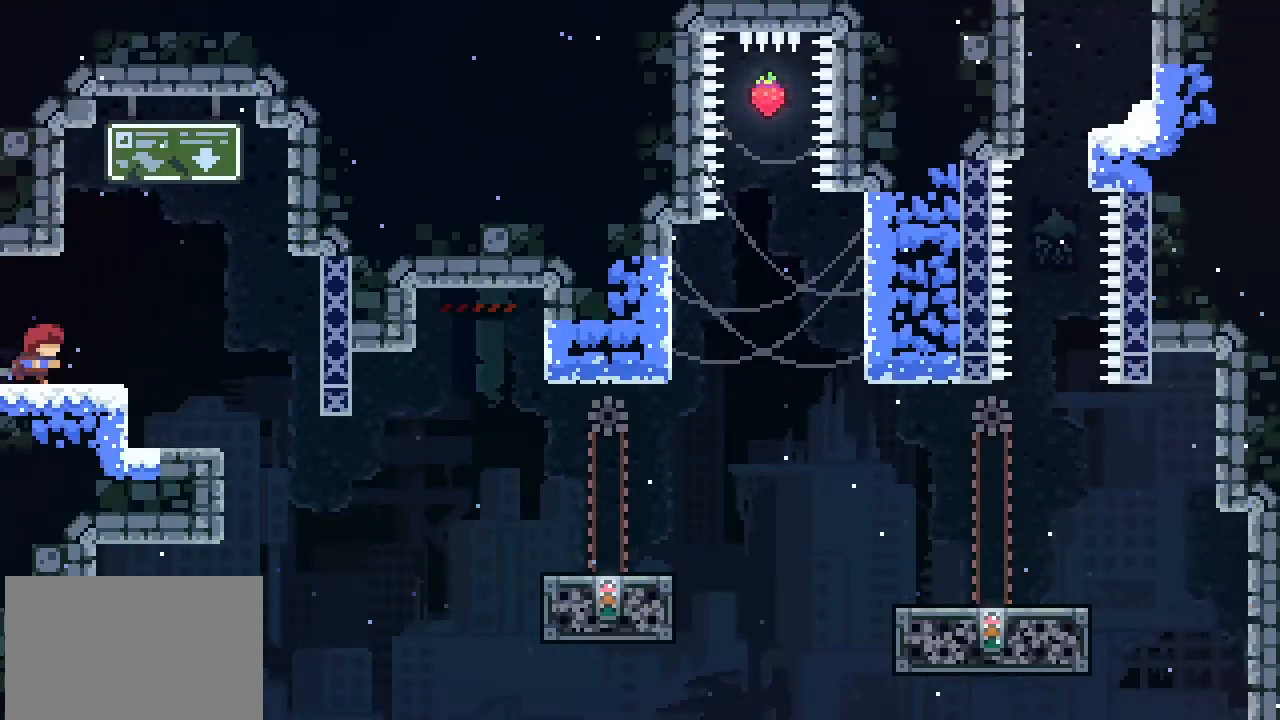
{"buttons": [], "left_stick": "center", "events": [[300, "left_stick", "center"]]}
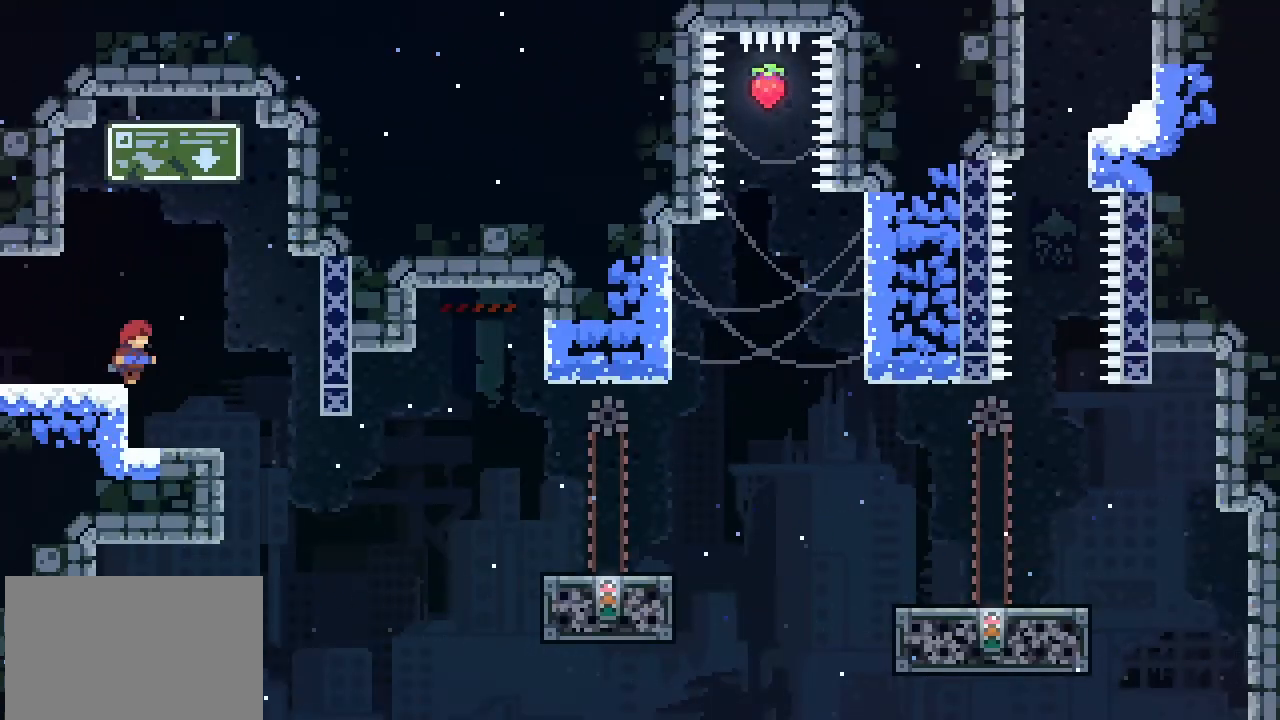
{"buttons": [], "left_stick": "left", "events": [[133, "left_stick", "right"], [467, "left_stick", "left"]]}
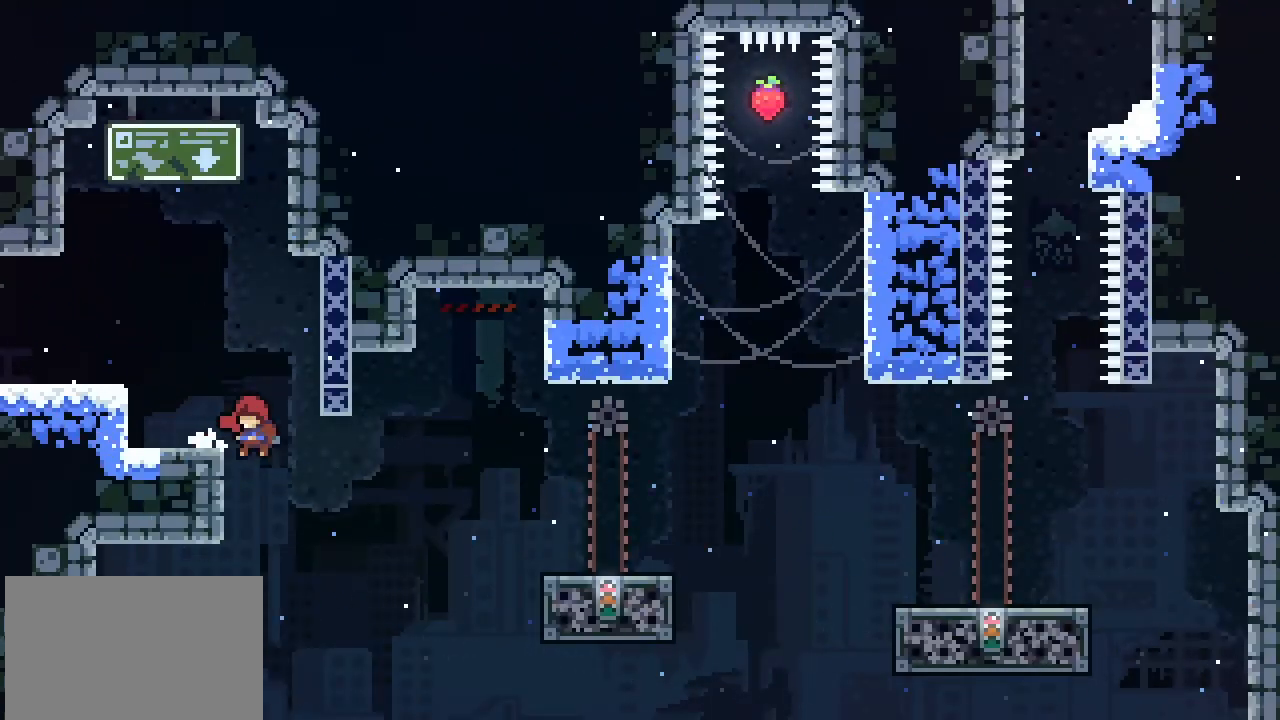
{"buttons": ["CROSS", "L2"], "left_stick": "up-left", "events": [[367, "CROSS", "down"], [500, "L2", "down"], [500, "left_stick", "up-left"]]}
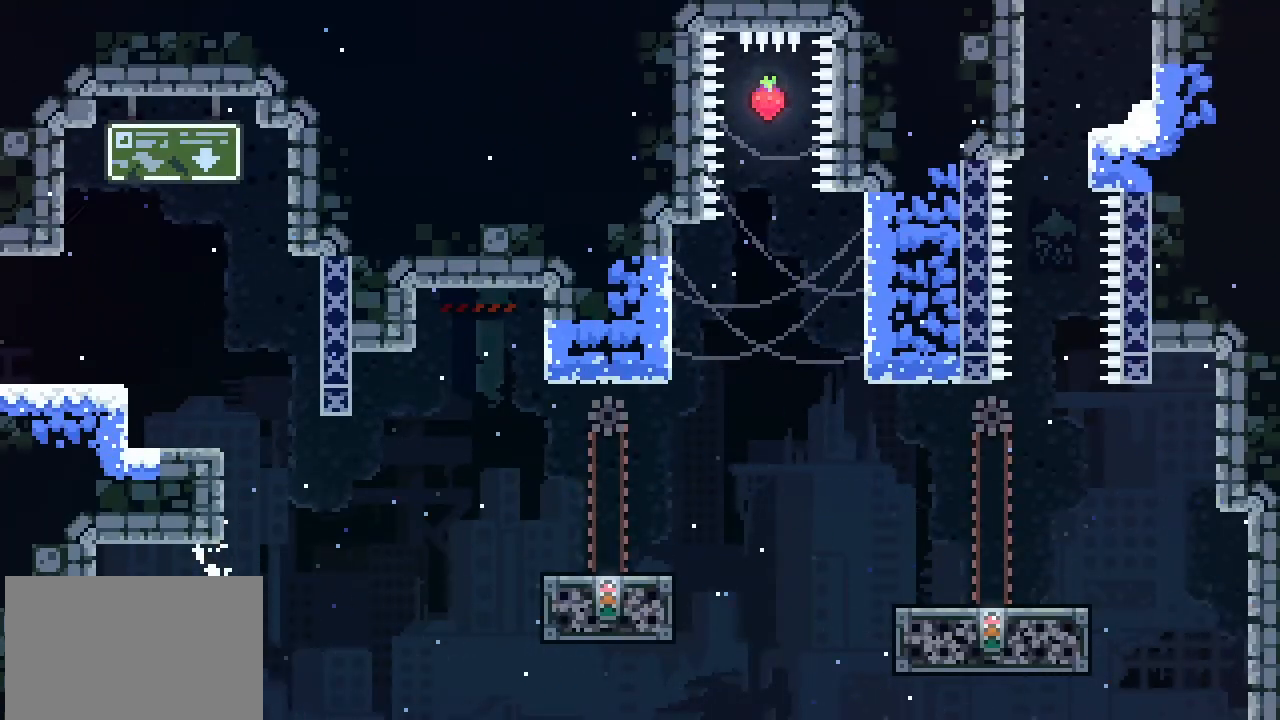
{"buttons": [], "left_stick": "right", "events": [[67, "CROSS", "up"], [67, "left_stick", "up"], [233, "L1", "down"], [267, "left_stick", "up-right"], [300, "L1", "up"], [333, "L2", "up"], [400, "left_stick", "right"]]}
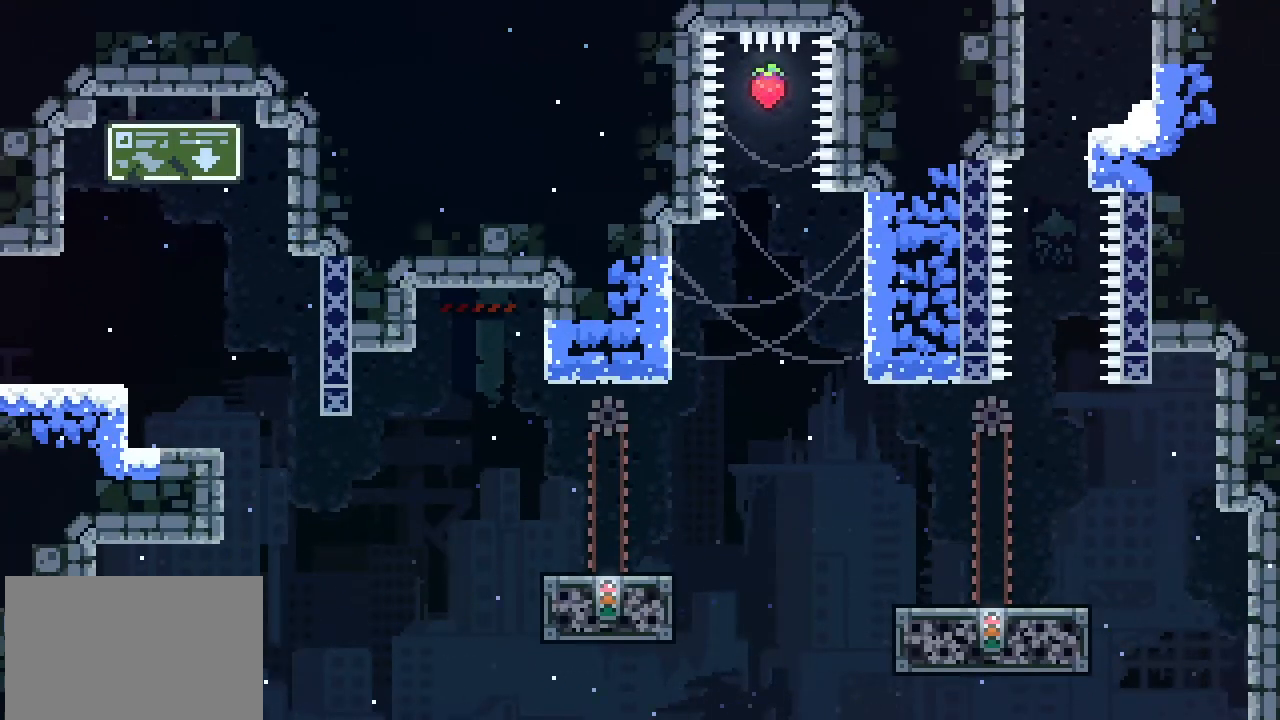
{"buttons": [], "left_stick": "center", "events": [[67, "left_stick", "center"]]}
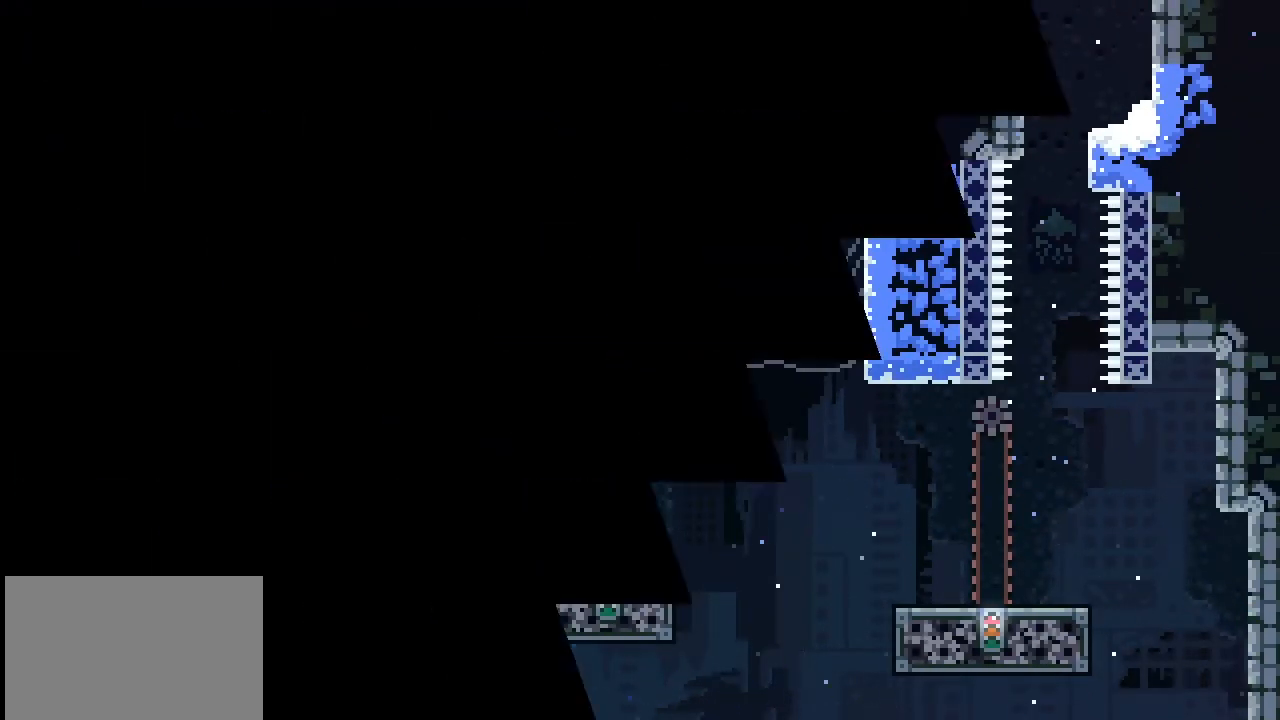
{"buttons": [], "left_stick": "center", "events": []}
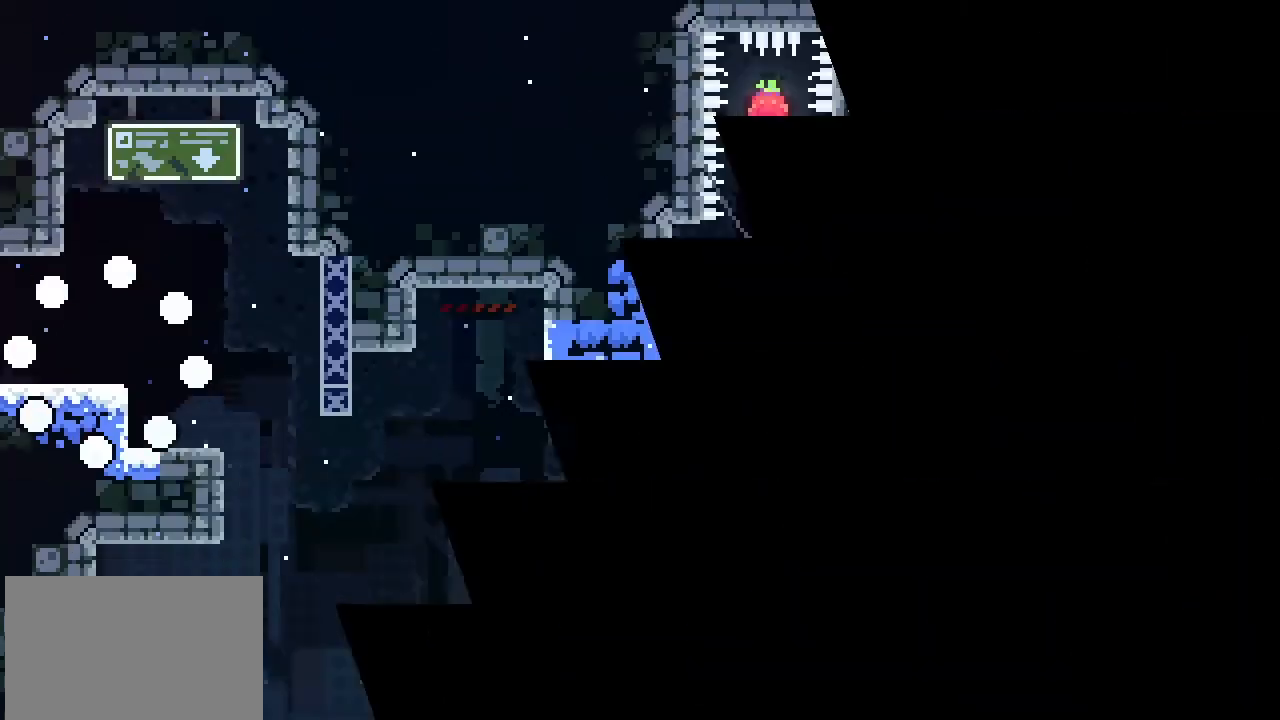
{"buttons": [], "left_stick": "center", "events": [[33, "left_stick", "right"], [300, "left_stick", "center"]]}
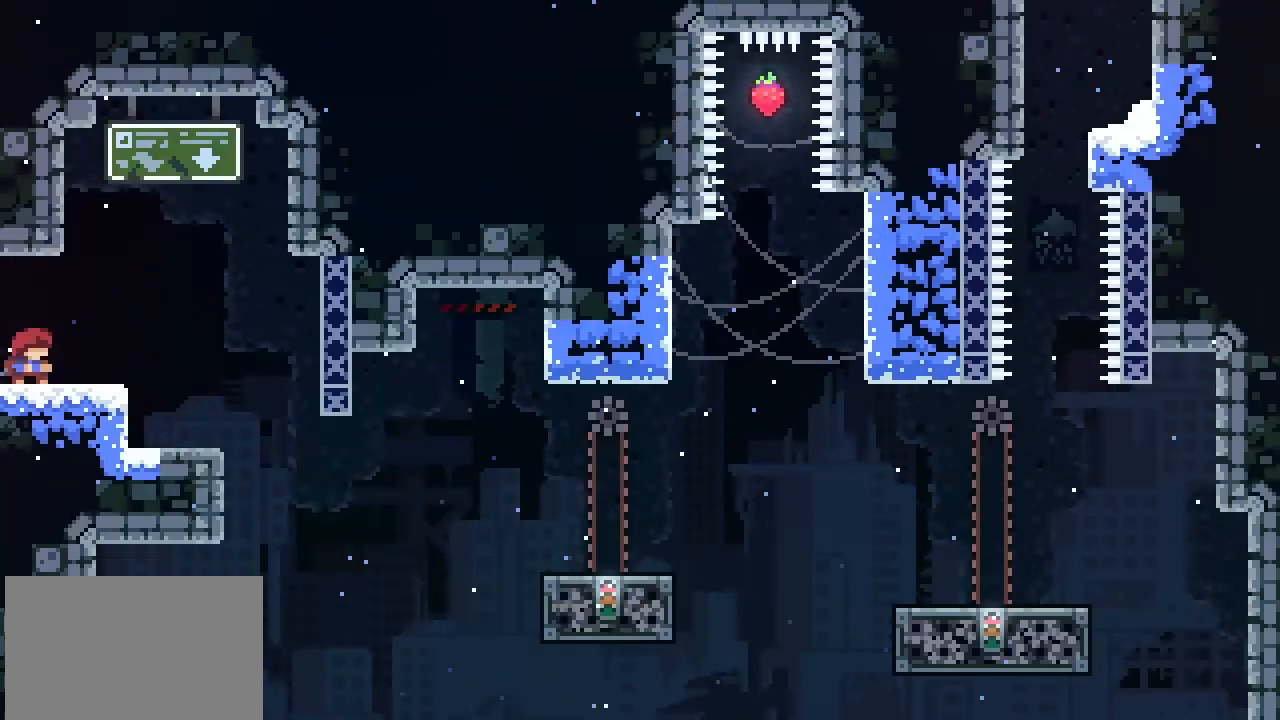
{"buttons": [], "left_stick": "right", "events": [[33, "left_stick", "left"], [167, "left_stick", "right"]]}
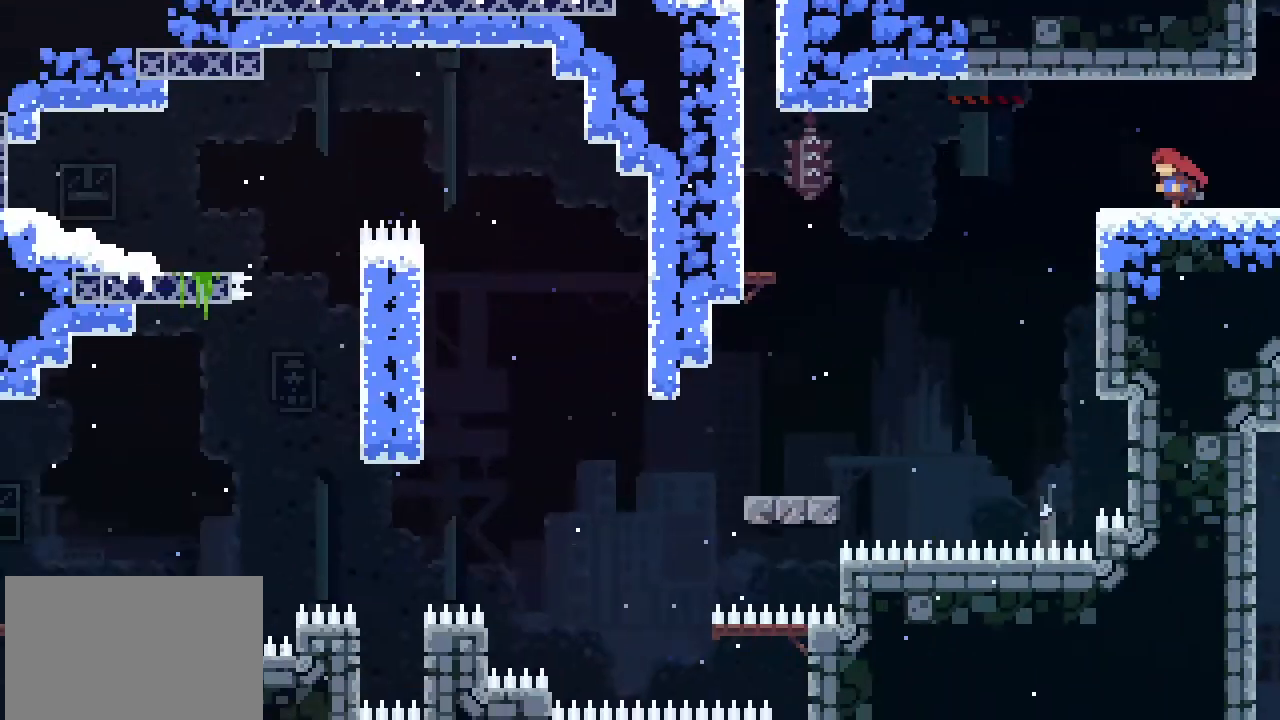
{"buttons": [], "left_stick": "right", "events": []}
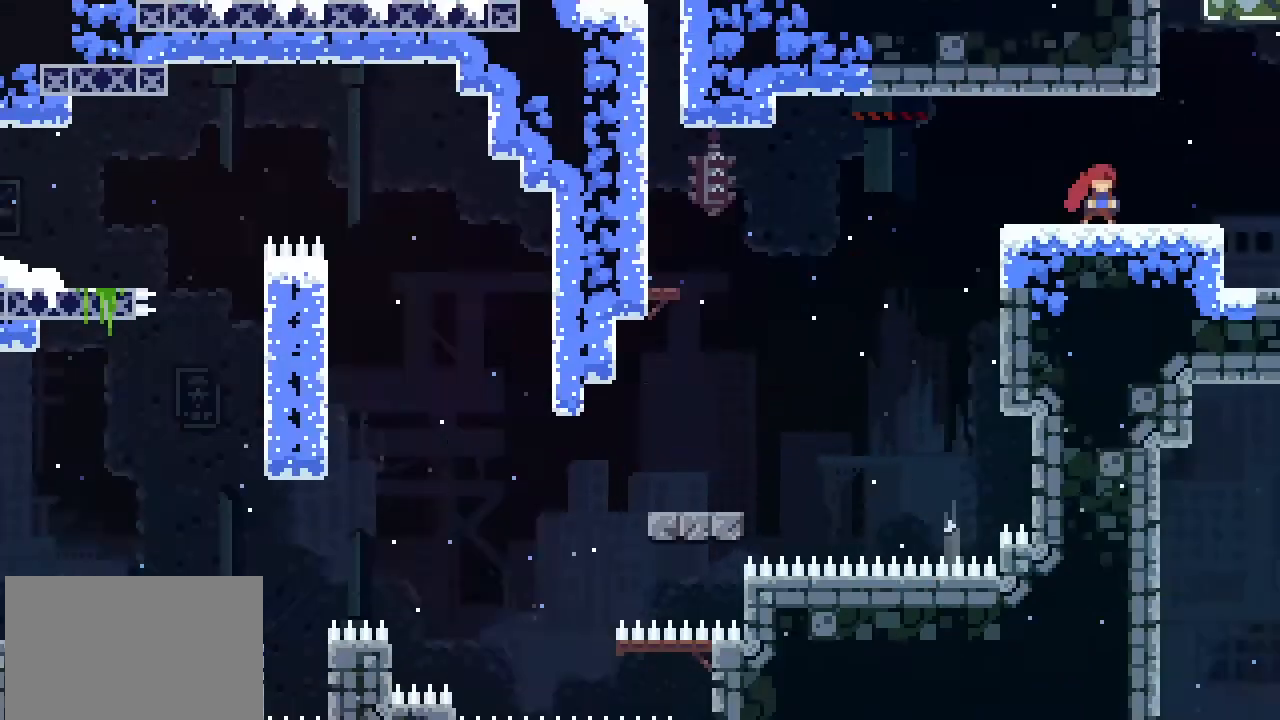
{"buttons": [], "left_stick": "right", "events": [[267, "left_stick", "center"], [500, "left_stick", "right"]]}
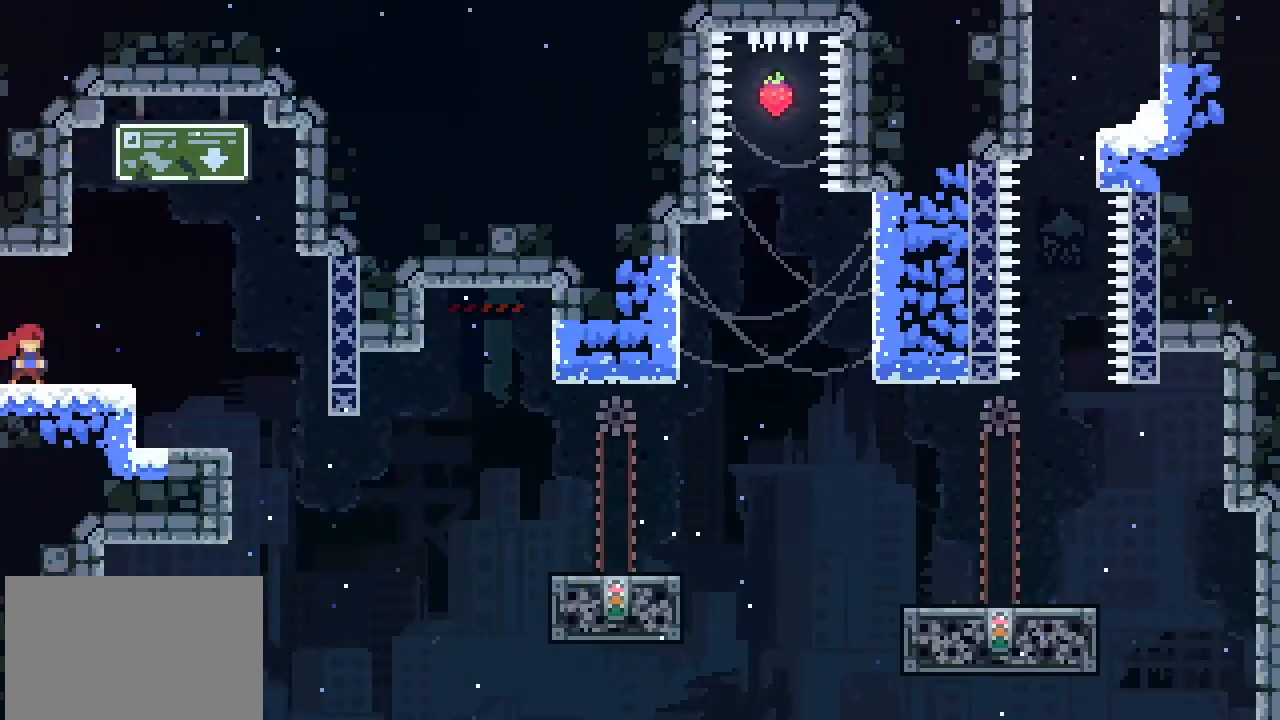
{"buttons": [], "left_stick": "right", "events": []}
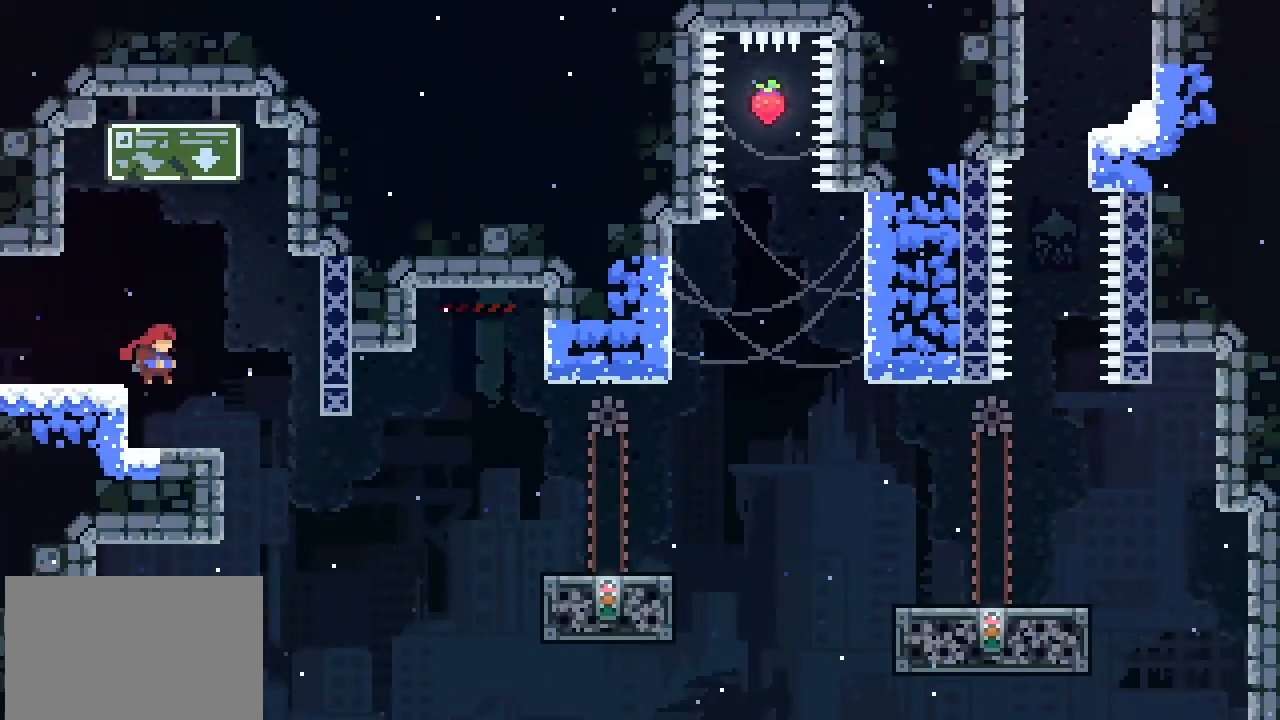
{"buttons": [], "left_stick": "right", "events": [[100, "left_stick", "center"], [467, "left_stick", "right"]]}
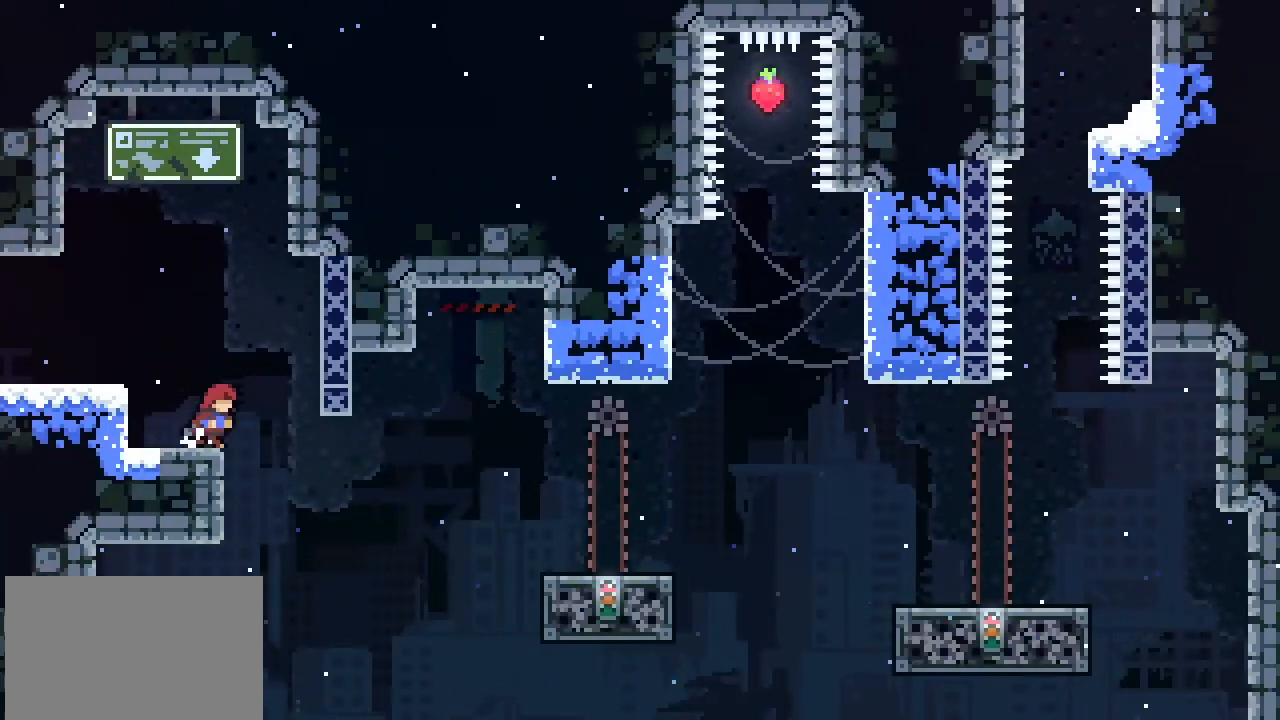
{"buttons": ["SQUARE"], "left_stick": "right", "events": [[400, "SQUARE", "down"]]}
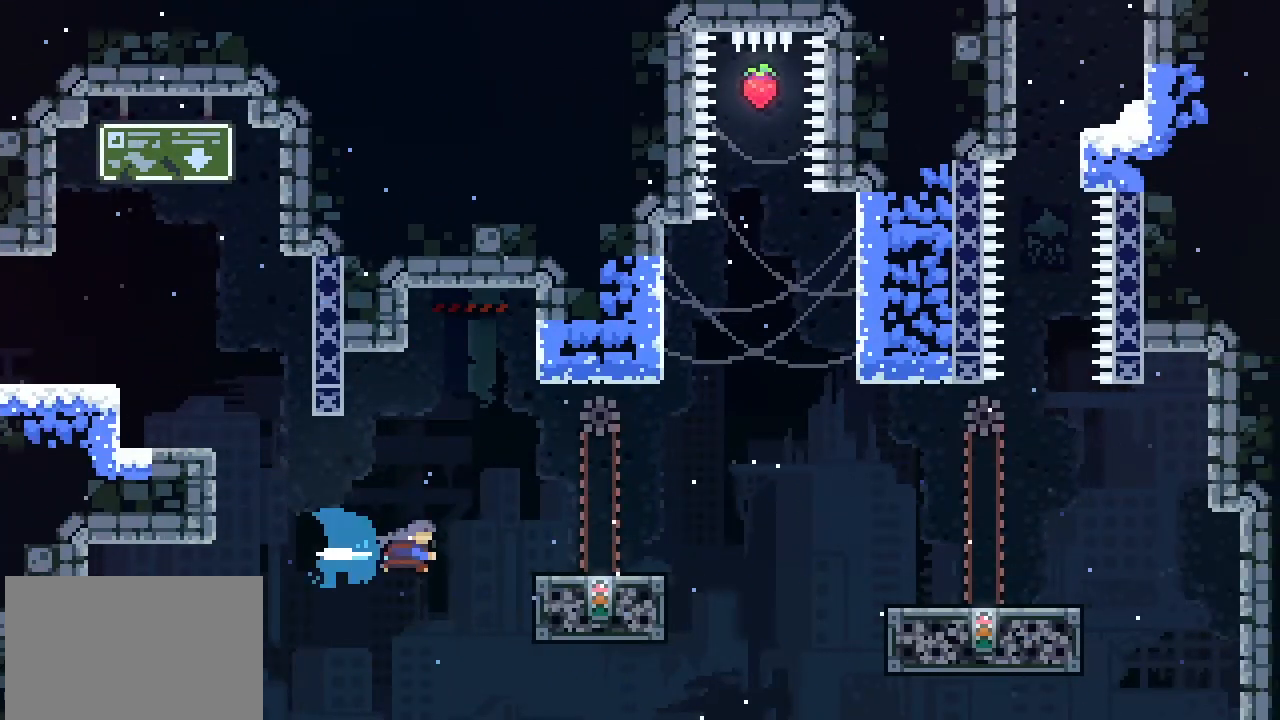
{"buttons": [], "left_stick": "up-right", "events": [[33, "SQUARE", "up"], [300, "L2", "down"], [300, "left_stick", "up-right"], [367, "L2", "up"]]}